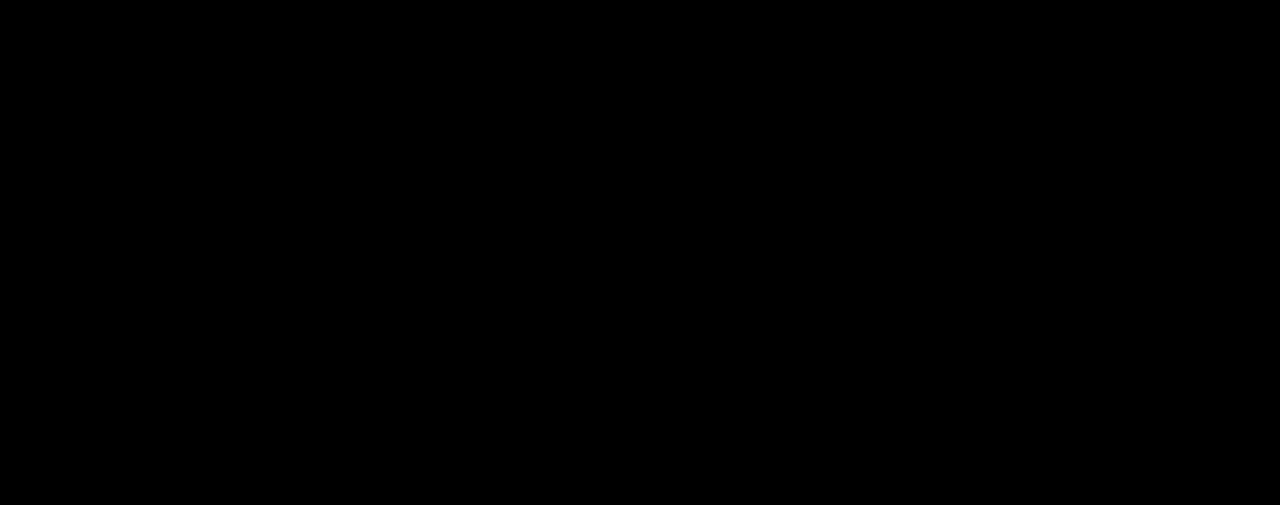
Gameplay with a controller (arcade stick); each line is a JSON object with the inputs held at the frame after it. "events" lists button and stick changes between this image and that frame as [ms after this image, input, new state], when the widget could be followed in between. Not read: L3 R3 other_buttons.
{"buttons": [], "left_stick": "right", "events": [[83, "left_stick", "right"]]}
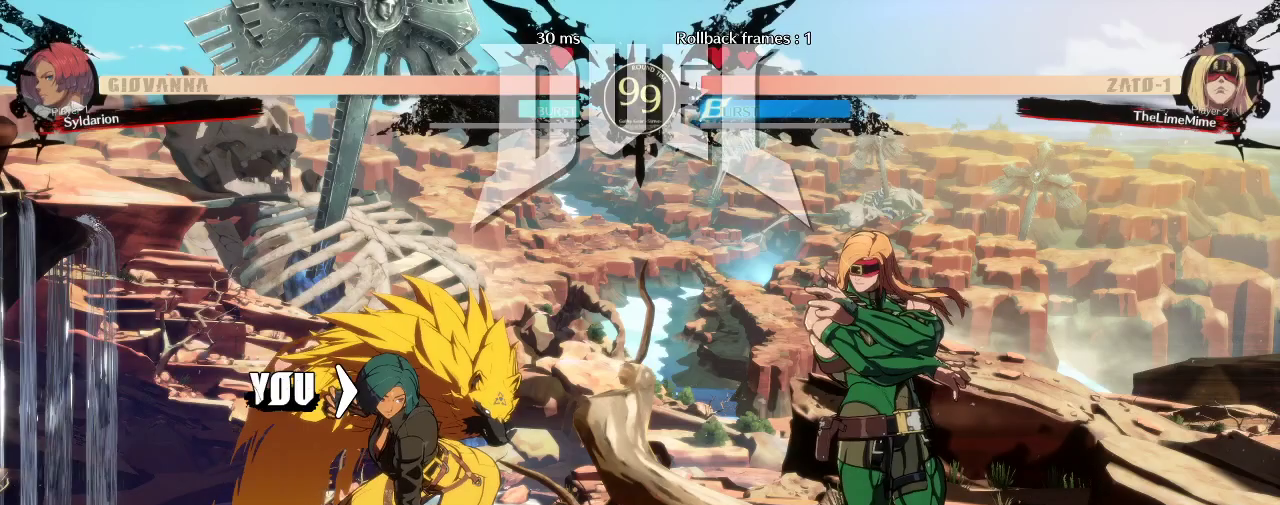
{"buttons": [], "left_stick": "right", "events": []}
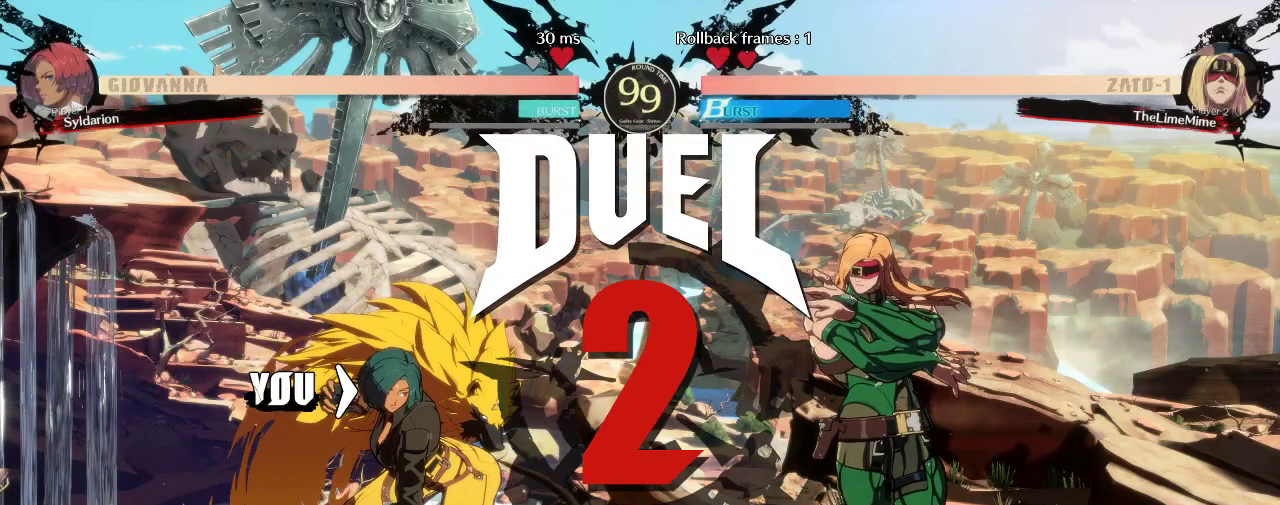
{"buttons": [], "left_stick": "left", "events": [[183, "left_stick", "center"], [233, "left_stick", "left"]]}
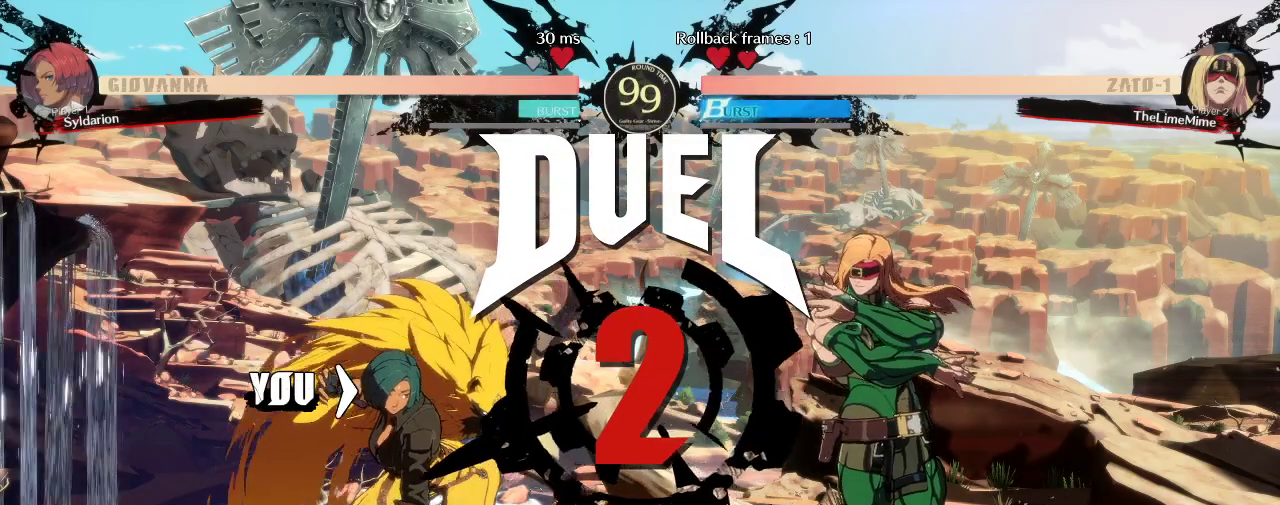
{"buttons": [], "left_stick": "left", "events": []}
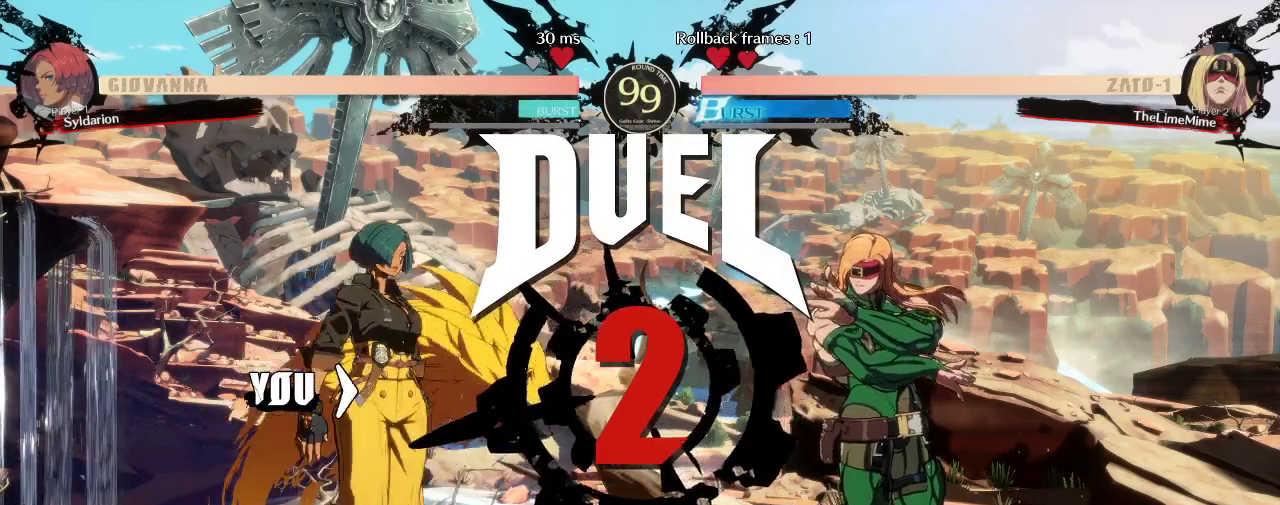
{"buttons": [], "left_stick": "left", "events": []}
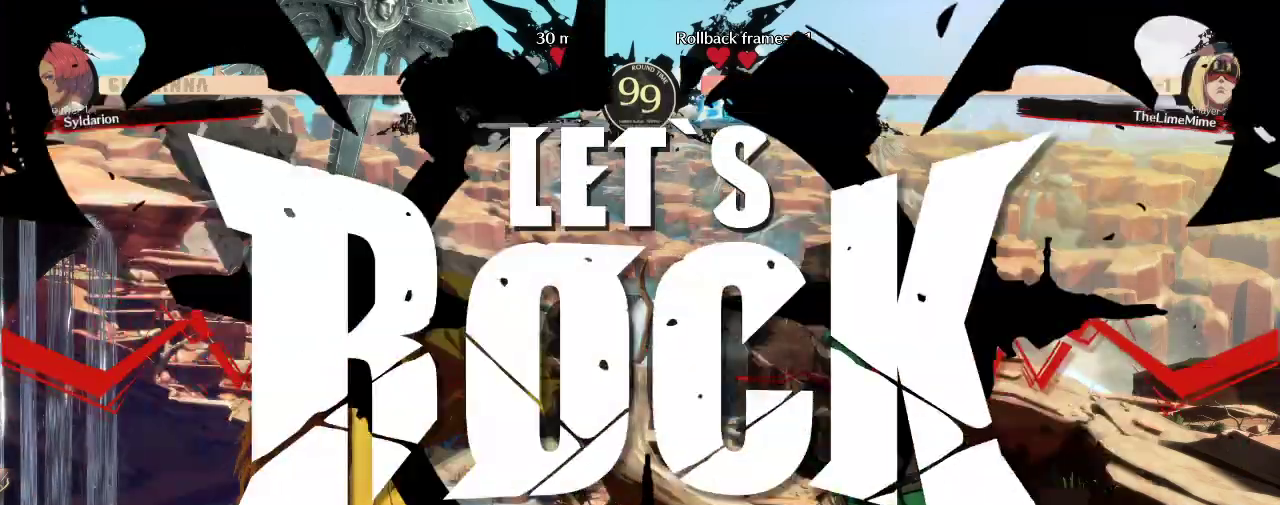
{"buttons": [], "left_stick": "left", "events": []}
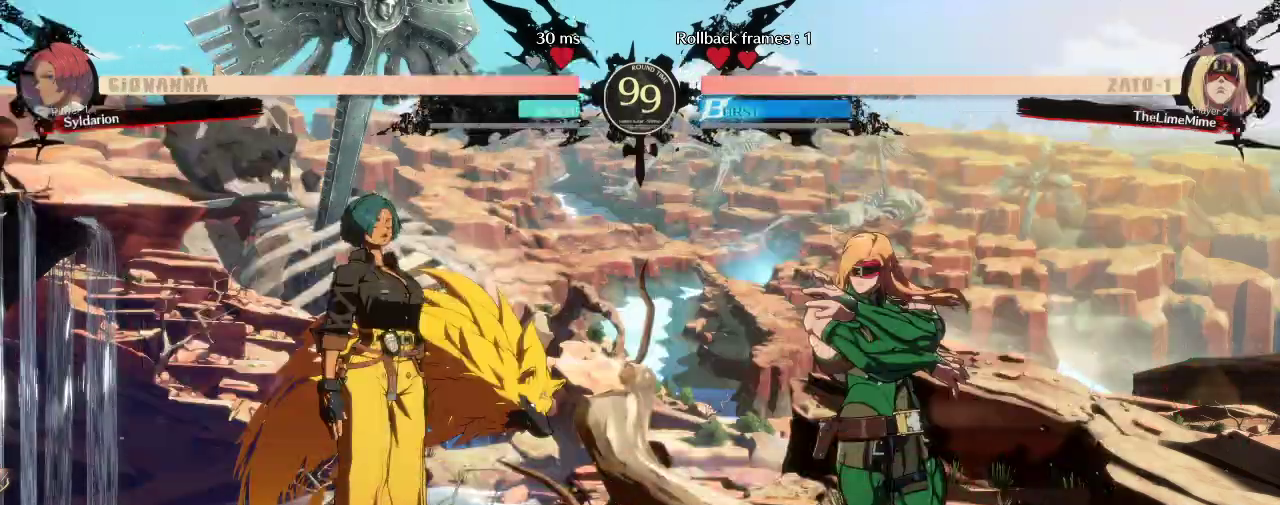
{"buttons": [], "left_stick": "left", "events": [[233, "left_stick", "up-left"], [333, "left_stick", "left"]]}
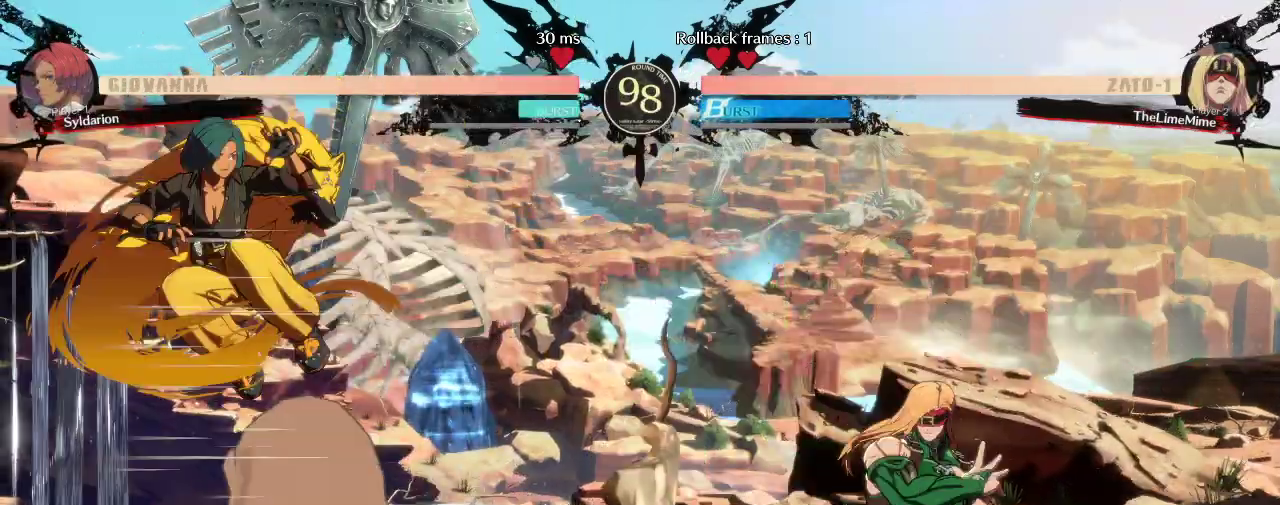
{"buttons": [], "left_stick": "right", "events": [[200, "left_stick", "right"]]}
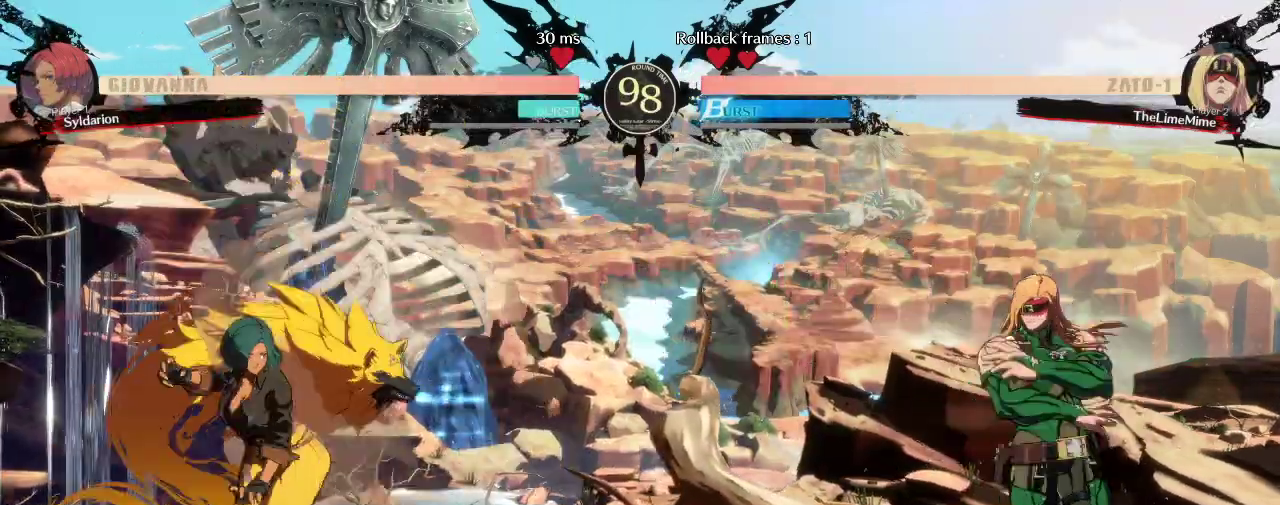
{"buttons": [], "left_stick": "left", "events": [[350, "left_stick", "left"]]}
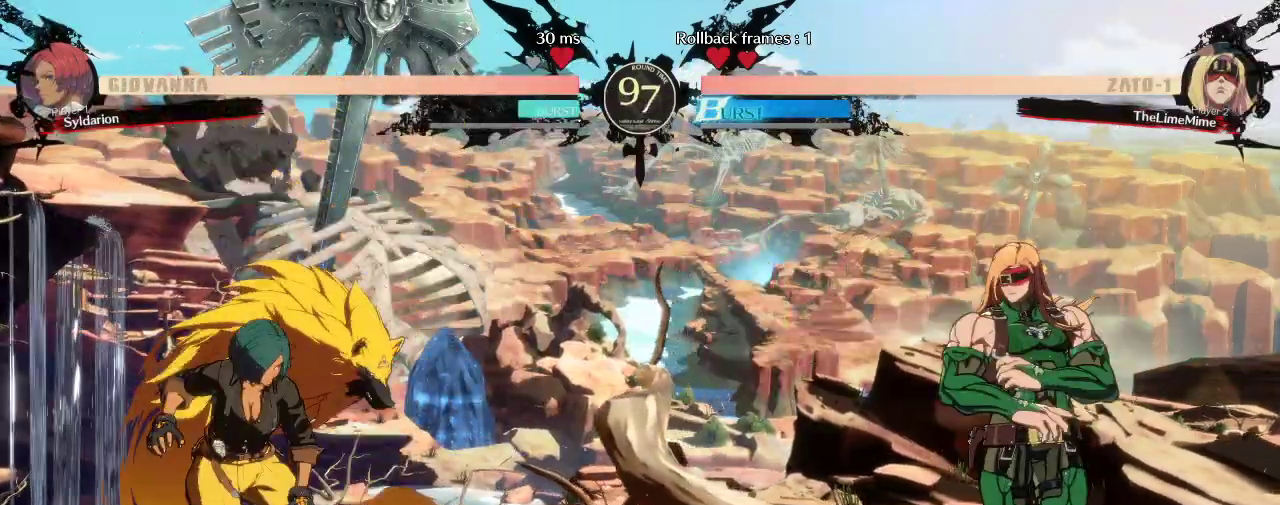
{"buttons": [], "left_stick": "down", "events": [[167, "left_stick", "right"], [367, "left_stick", "down"]]}
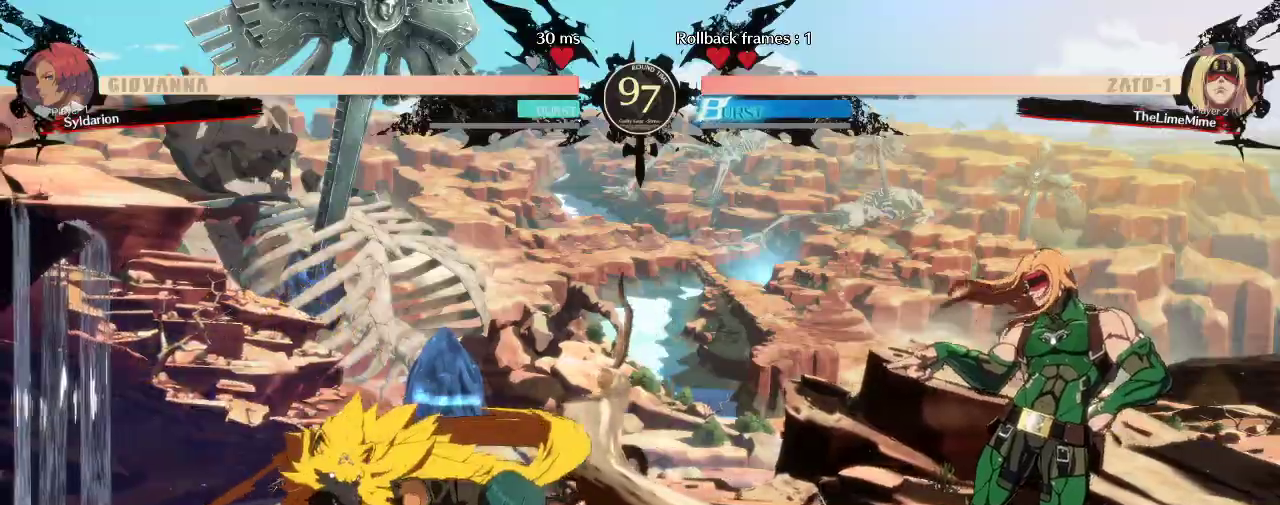
{"buttons": [], "left_stick": "left", "events": [[83, "left_stick", "center"], [300, "left_stick", "down"], [450, "left_stick", "left"]]}
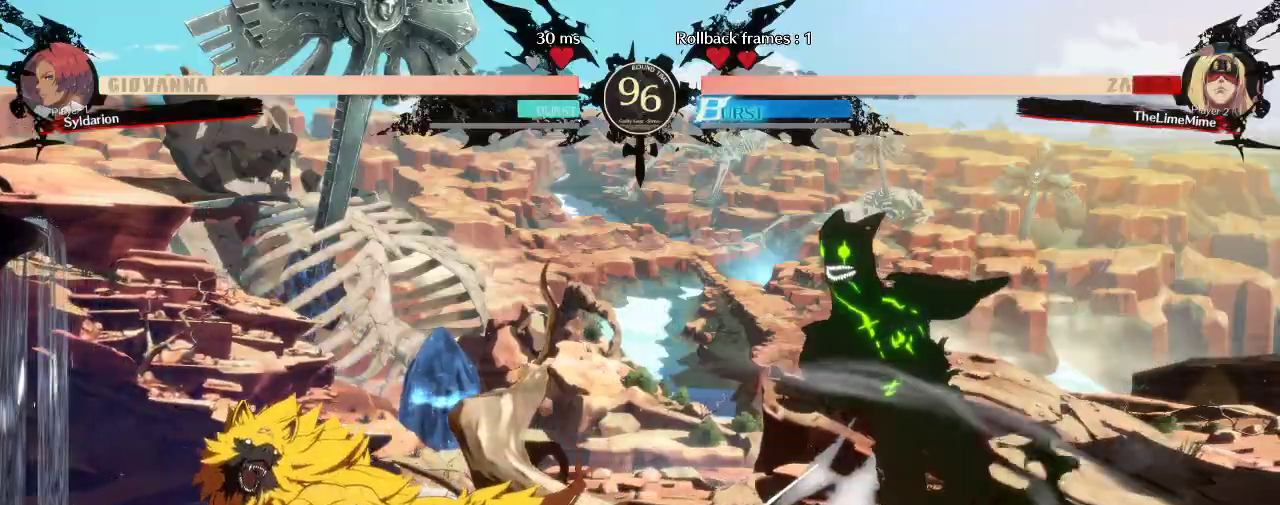
{"buttons": [], "left_stick": "center", "events": [[67, "left_stick", "center"]]}
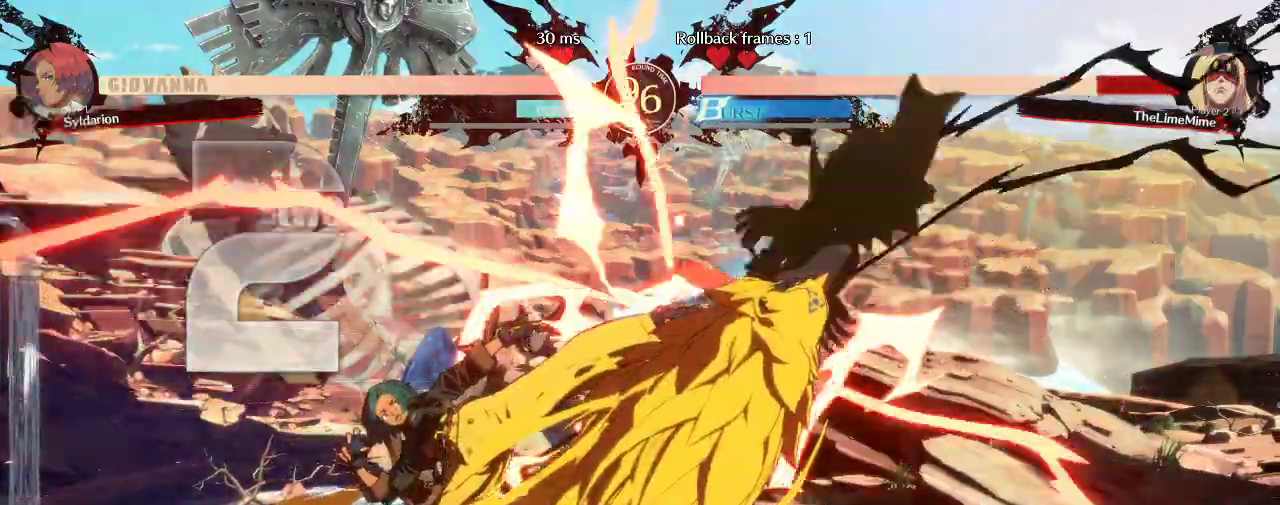
{"buttons": [], "left_stick": "left", "events": [[483, "left_stick", "left"]]}
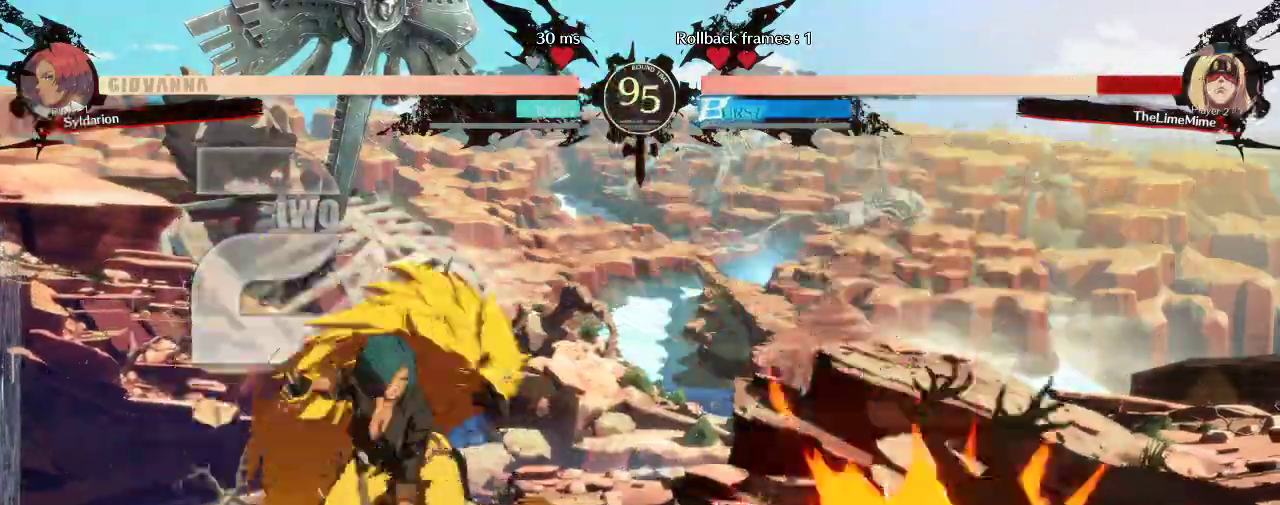
{"buttons": [], "left_stick": "right", "events": [[183, "left_stick", "right"]]}
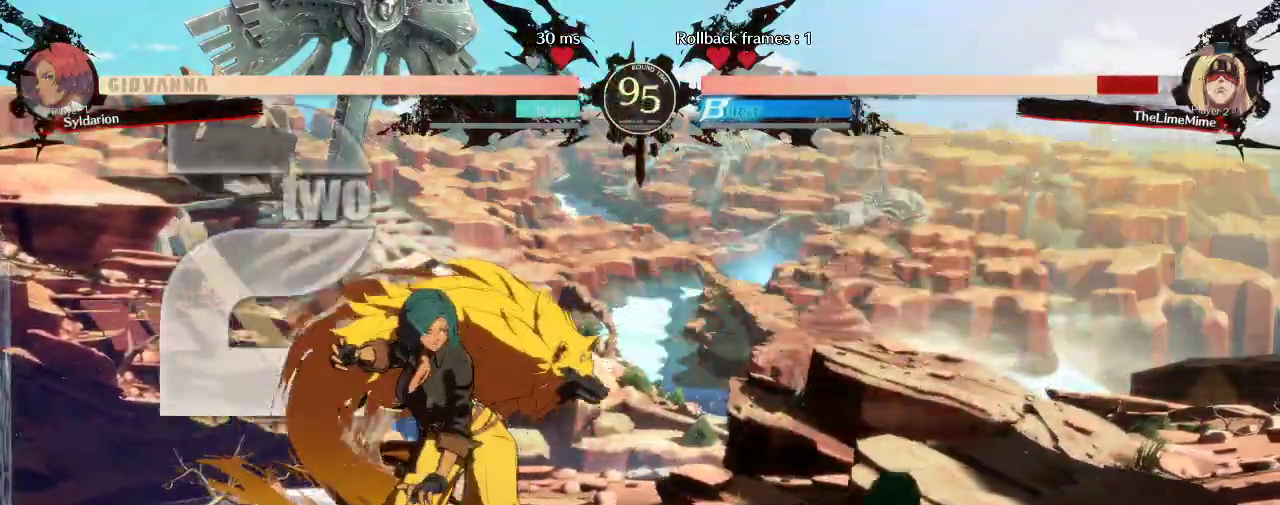
{"buttons": [], "left_stick": "right", "events": []}
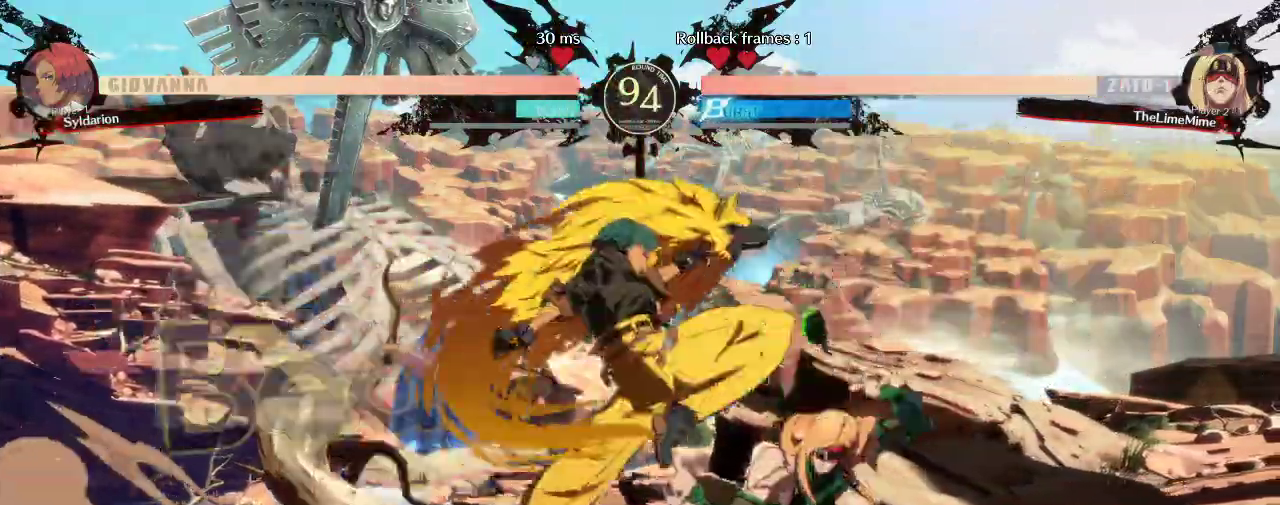
{"buttons": [], "left_stick": "right", "events": []}
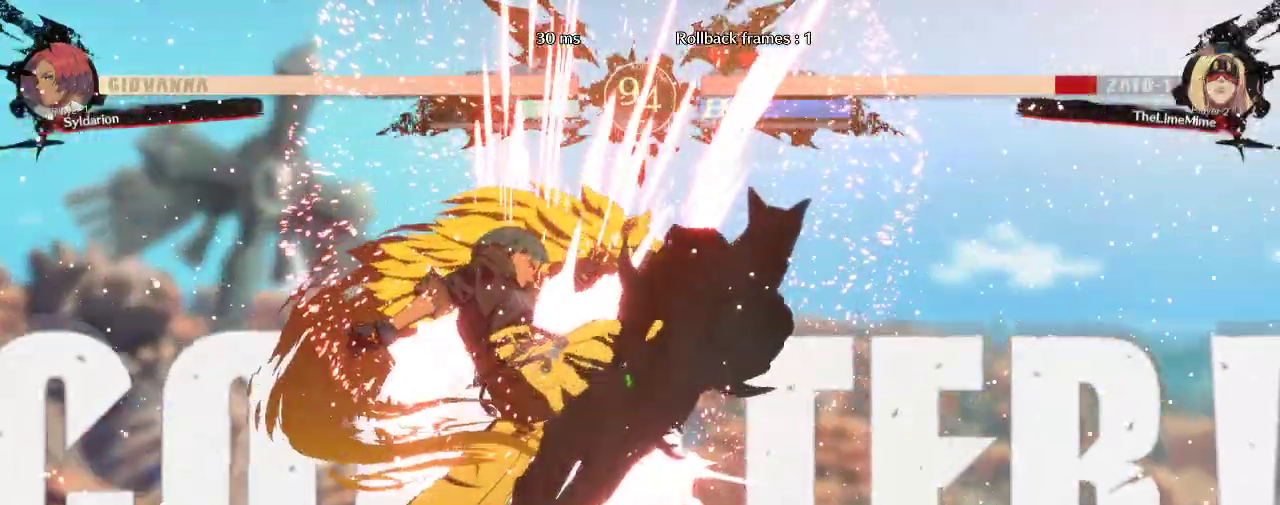
{"buttons": [], "left_stick": "right", "events": []}
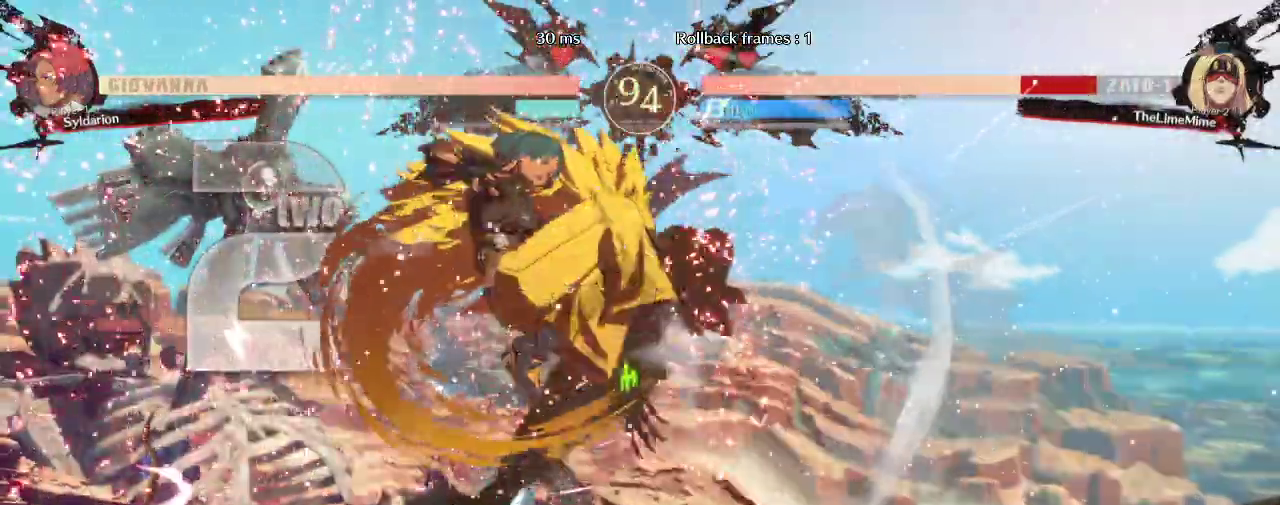
{"buttons": [], "left_stick": "center", "events": [[267, "left_stick", "center"]]}
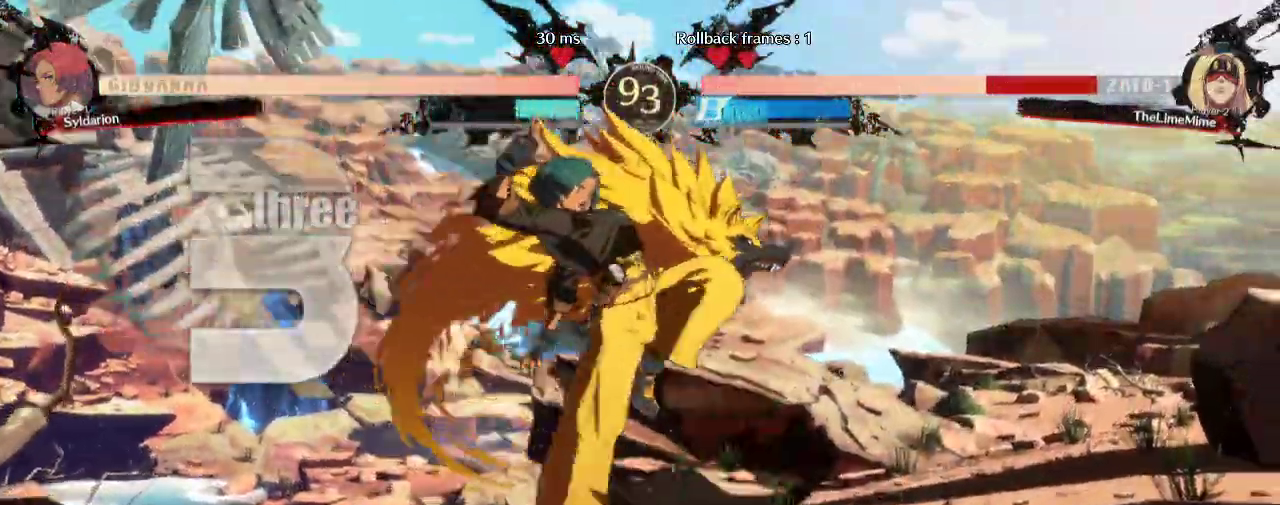
{"buttons": [], "left_stick": "left", "events": [[417, "left_stick", "left"]]}
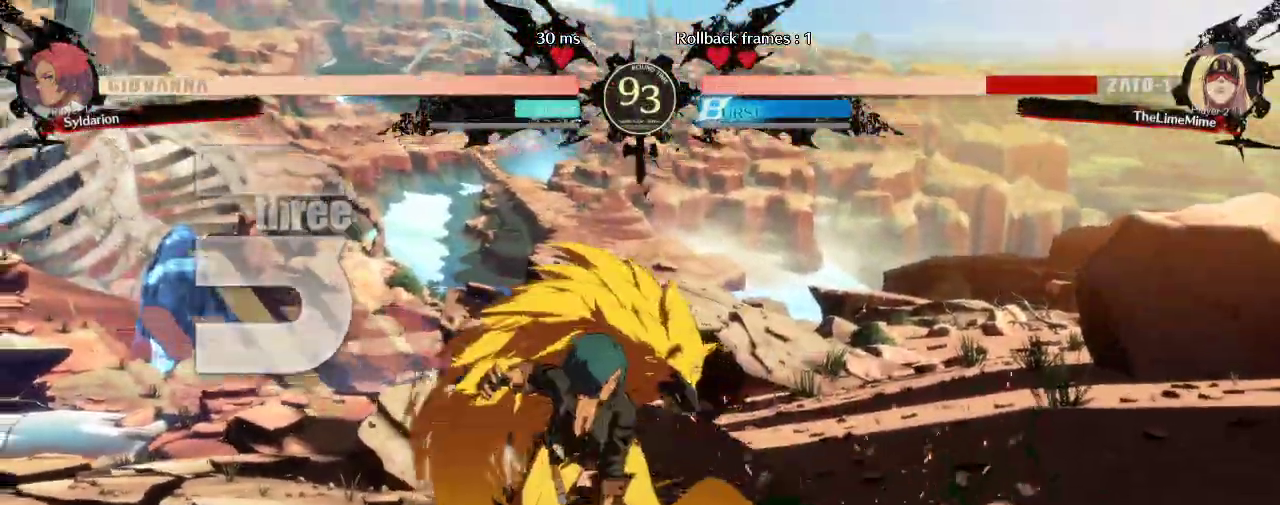
{"buttons": [], "left_stick": "center", "events": [[100, "left_stick", "center"], [183, "left_stick", "right"], [400, "left_stick", "center"]]}
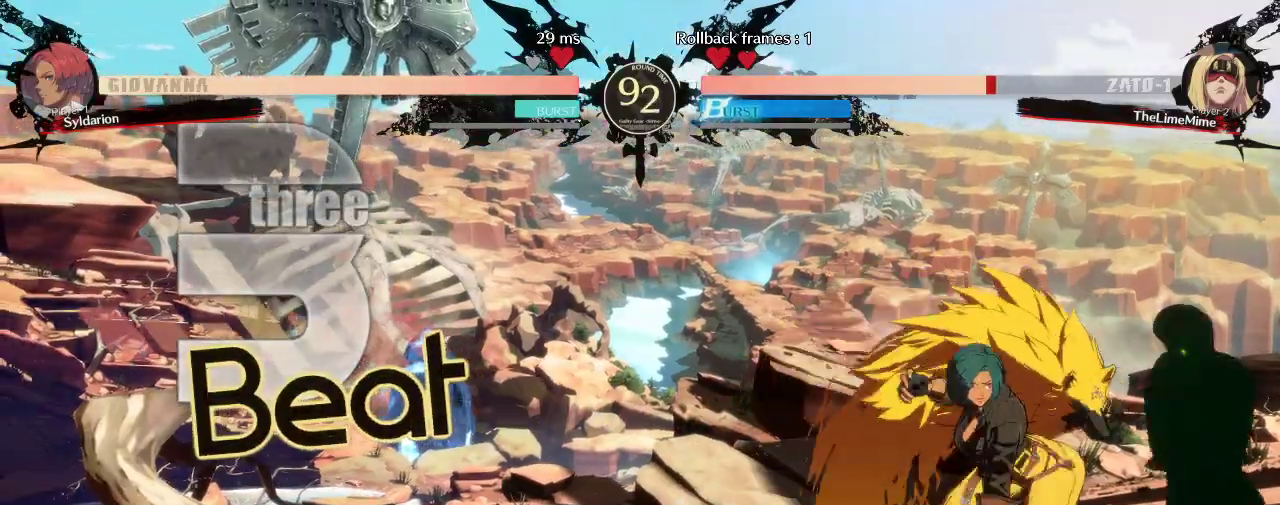
{"buttons": [], "left_stick": "right", "events": [[33, "left_stick", "down"], [150, "left_stick", "right"]]}
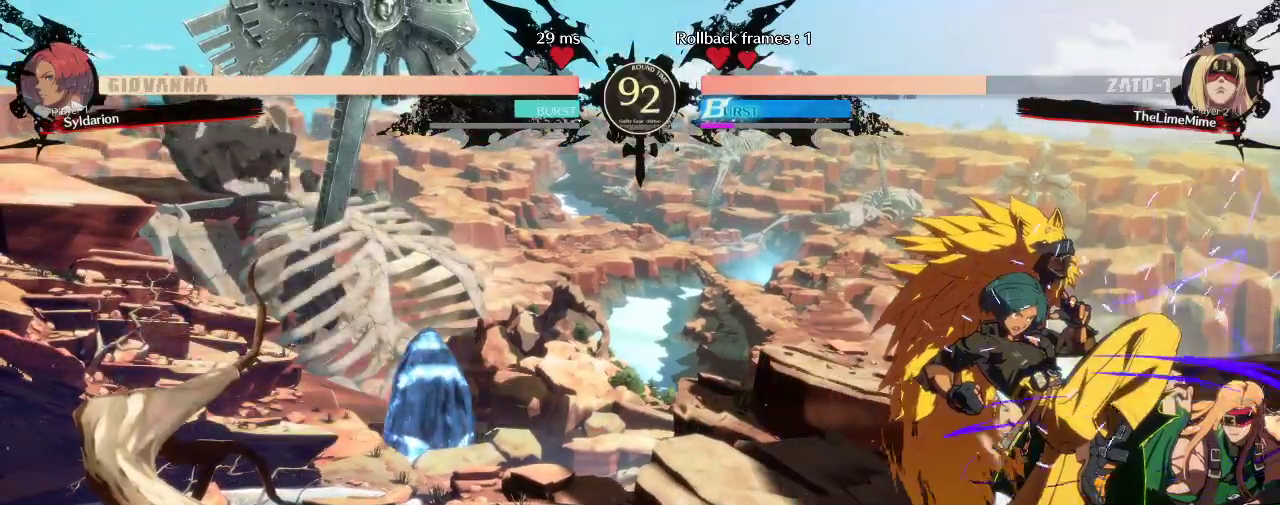
{"buttons": [], "left_stick": "right", "events": [[133, "left_stick", "center"], [250, "left_stick", "right"]]}
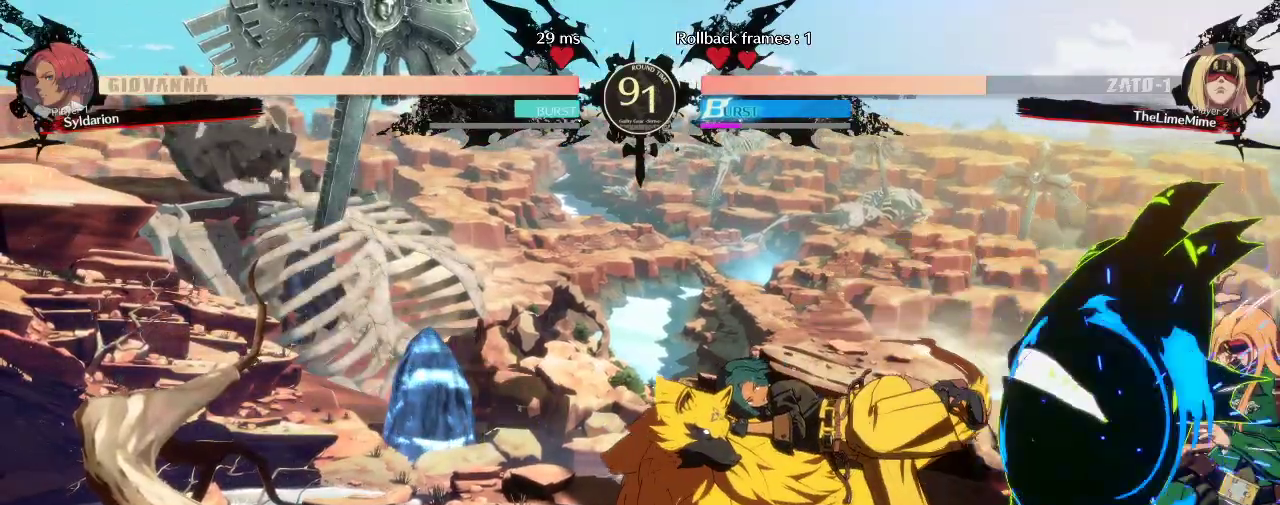
{"buttons": [], "left_stick": "right", "events": [[33, "left_stick", "center"], [133, "left_stick", "right"], [233, "left_stick", "down"], [333, "left_stick", "right"]]}
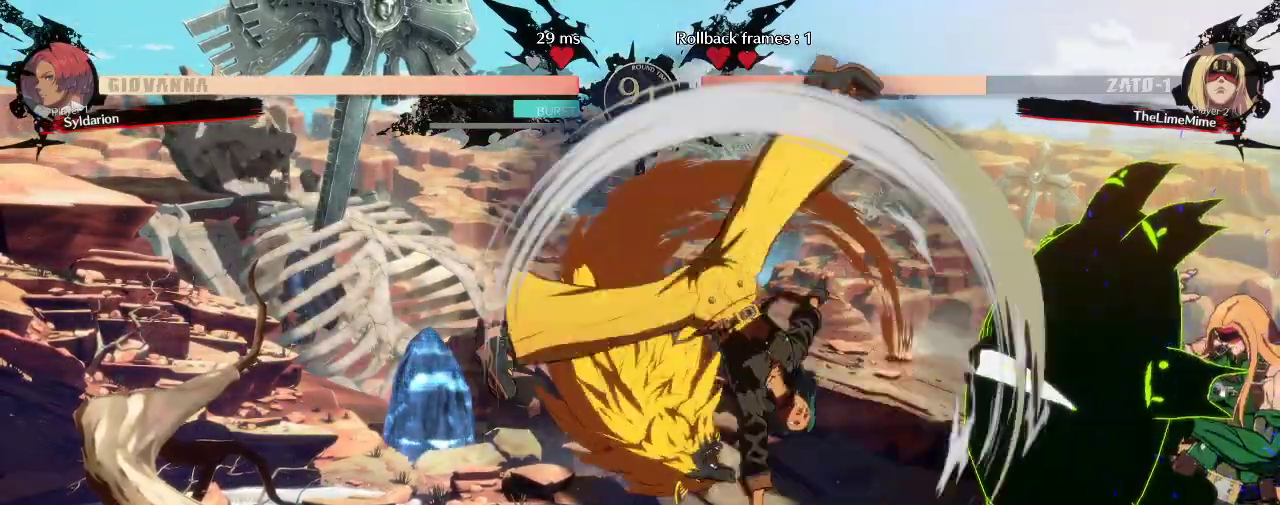
{"buttons": [], "left_stick": "left", "events": [[267, "left_stick", "left"]]}
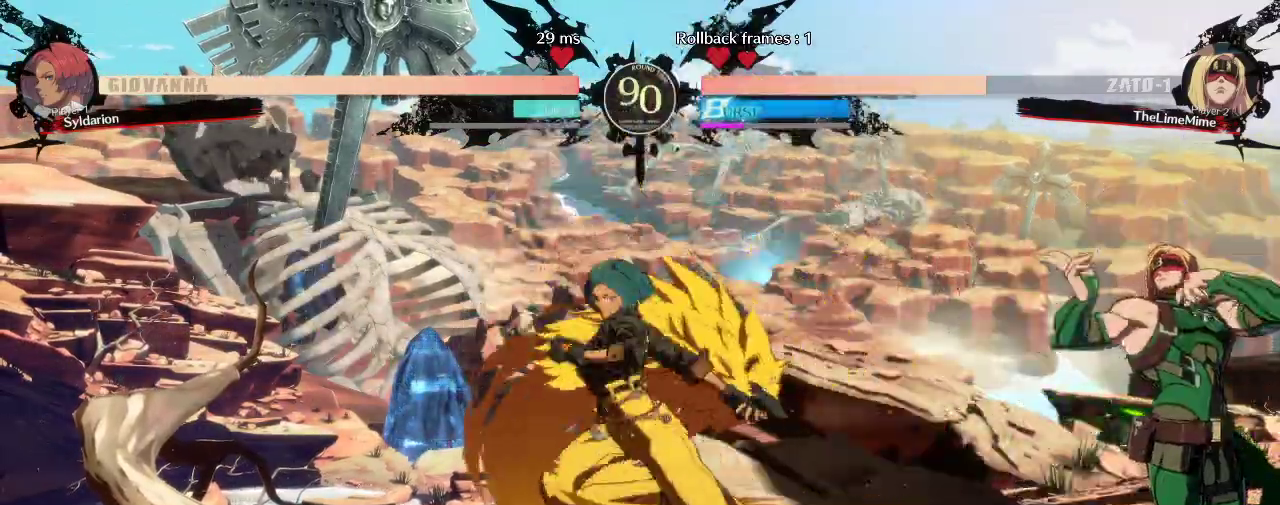
{"buttons": [], "left_stick": "left", "events": [[67, "left_stick", "down-left"], [167, "left_stick", "left"]]}
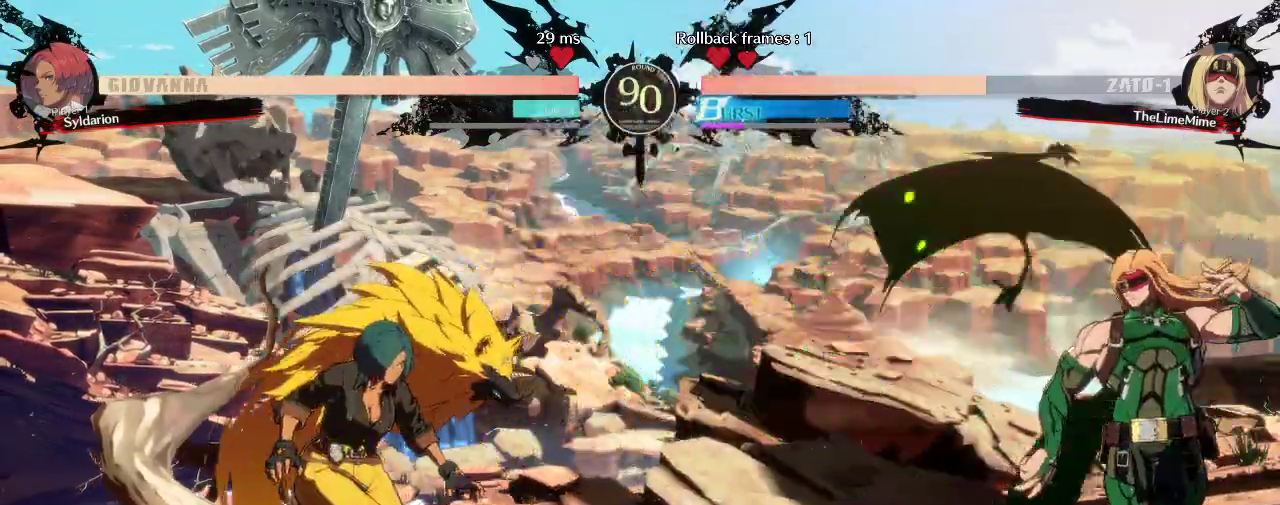
{"buttons": [], "left_stick": "right", "events": [[67, "left_stick", "down"], [183, "left_stick", "right"]]}
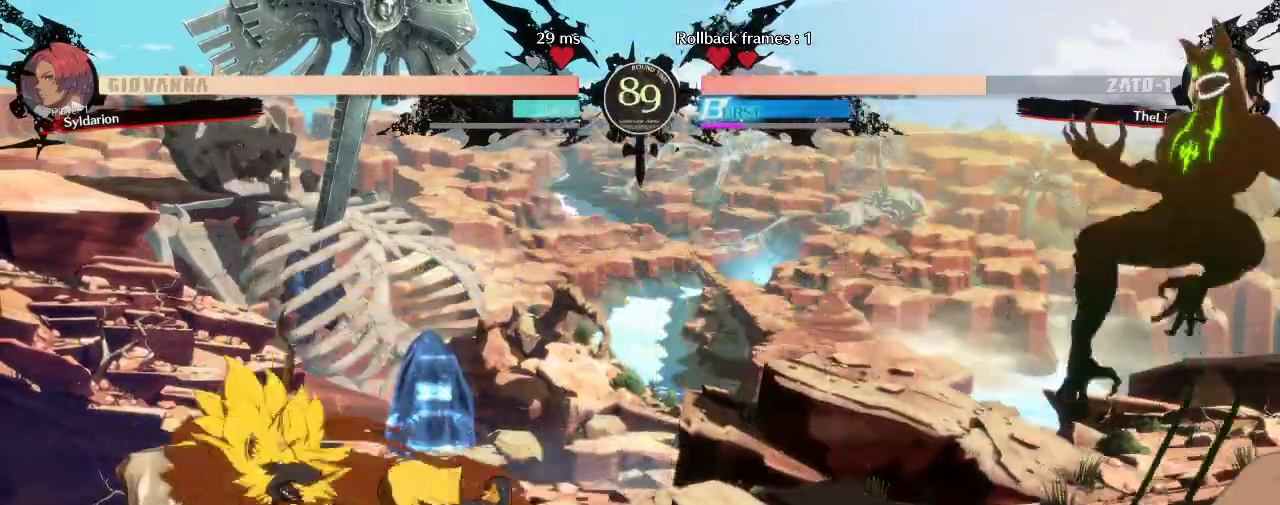
{"buttons": [], "left_stick": "left", "events": [[233, "left_stick", "left"]]}
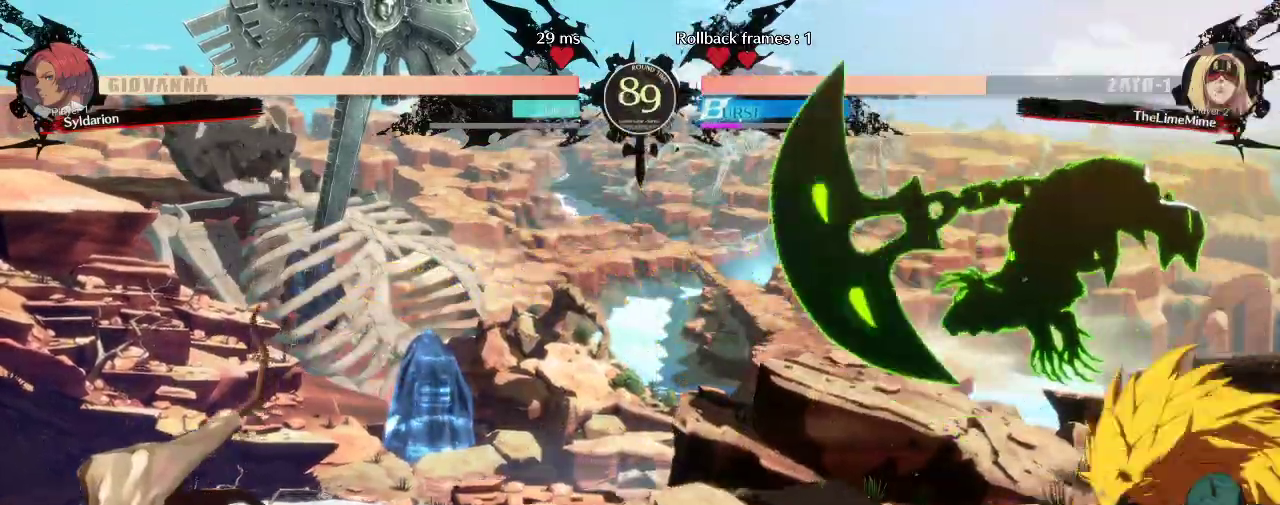
{"buttons": [], "left_stick": "left", "events": []}
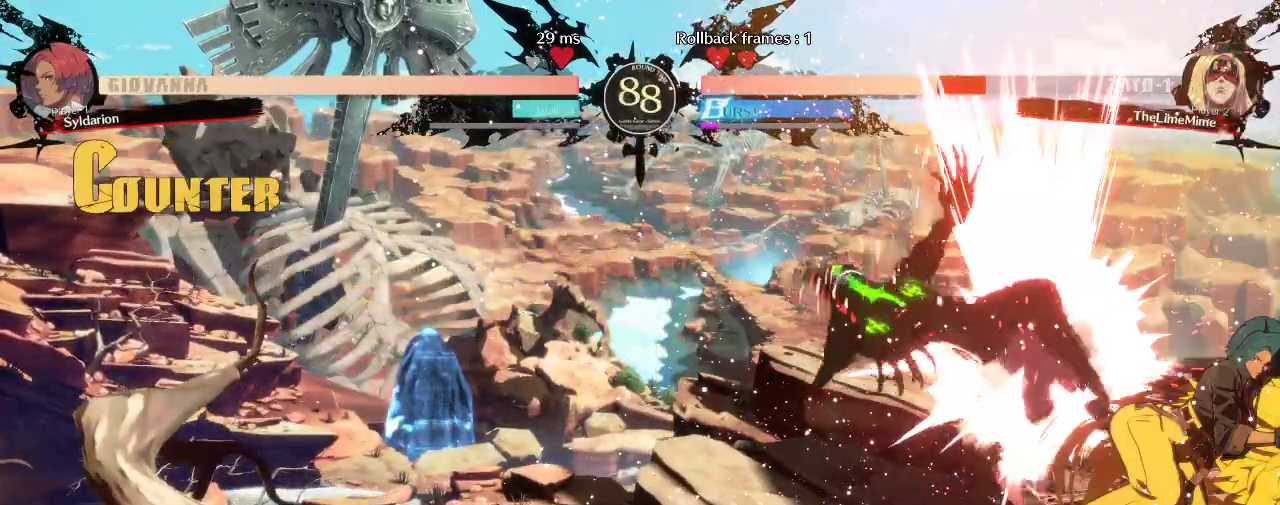
{"buttons": [], "left_stick": "down", "events": [[383, "left_stick", "center"], [450, "left_stick", "down"]]}